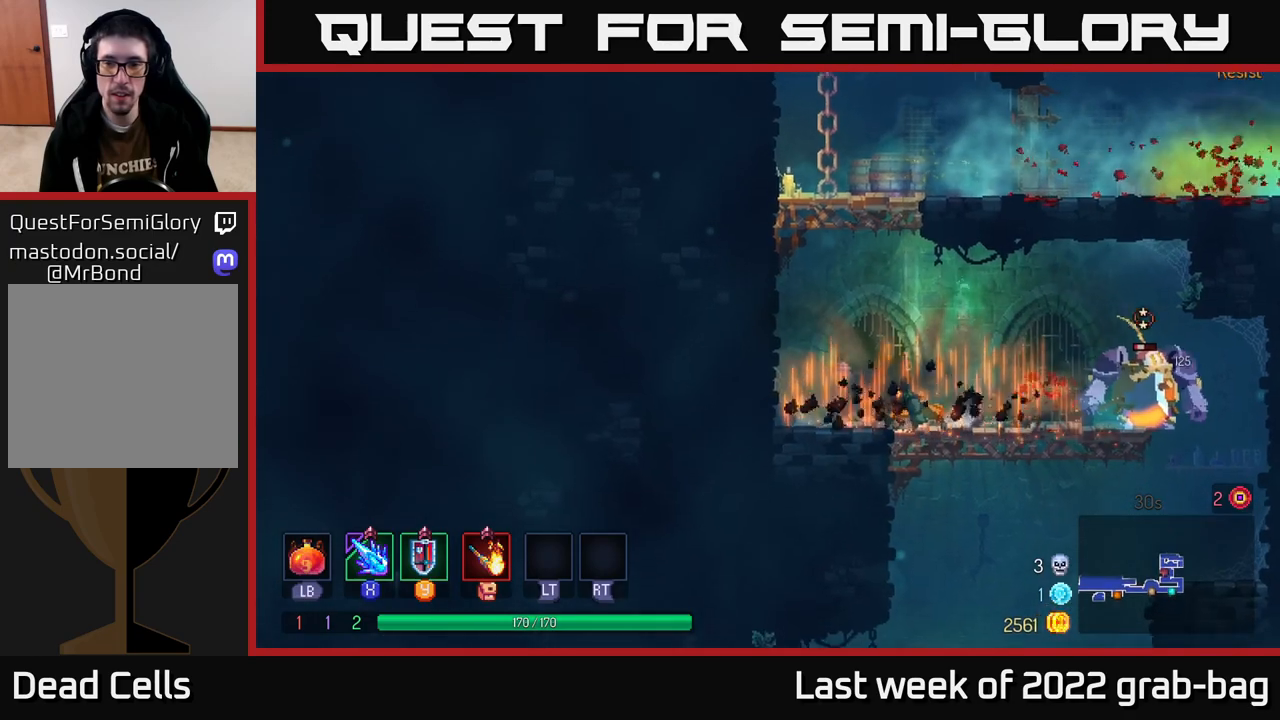
Gameplay with a controller (Xbox layout); each line is a JSON object with the inputs held at the frame after it. "events" lists button and stick changes between this image and that frame as [ms after this image, input, new state], when the widget could be followed in between.
{"buttons": [], "left_stick": "right", "right_stick": "center", "events": [[267, "X", "down"], [350, "X", "up"]]}
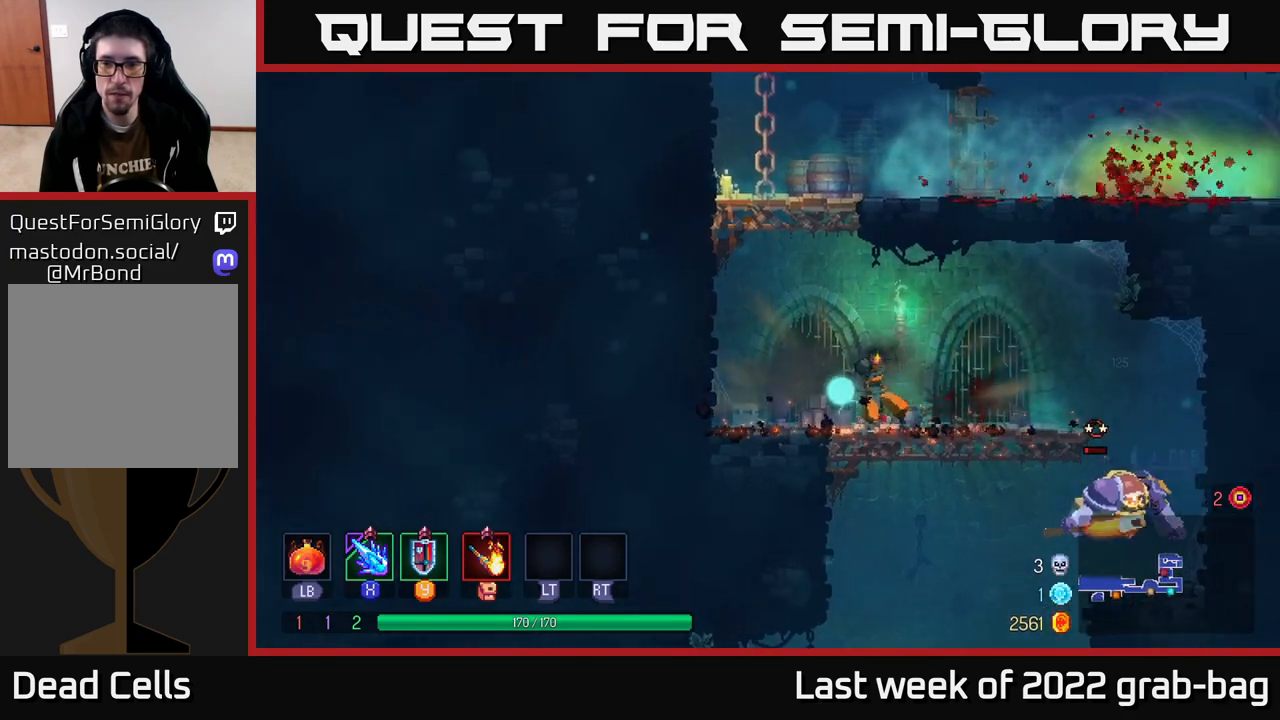
{"buttons": [], "left_stick": "right", "right_stick": "center", "events": [[83, "left_stick", "center"], [400, "left_stick", "right"]]}
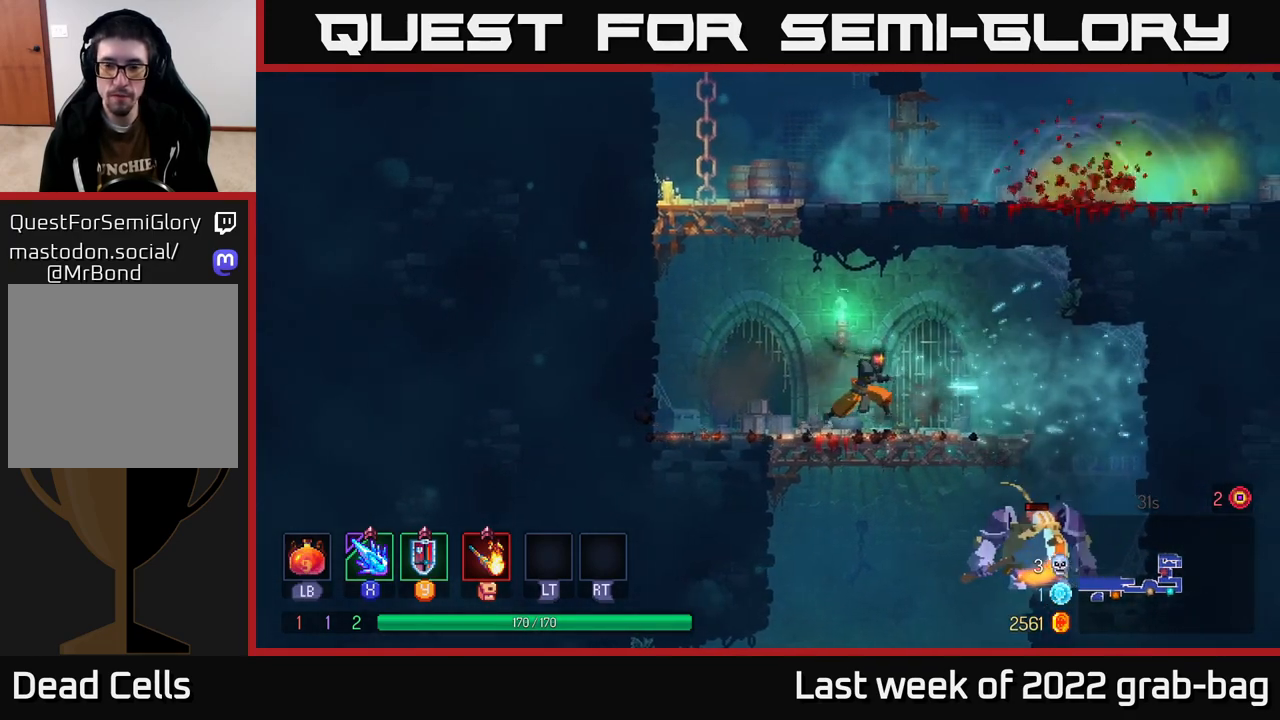
{"buttons": [], "left_stick": "down", "right_stick": "center", "events": [[267, "A", "down"], [417, "A", "up"], [500, "left_stick", "down"]]}
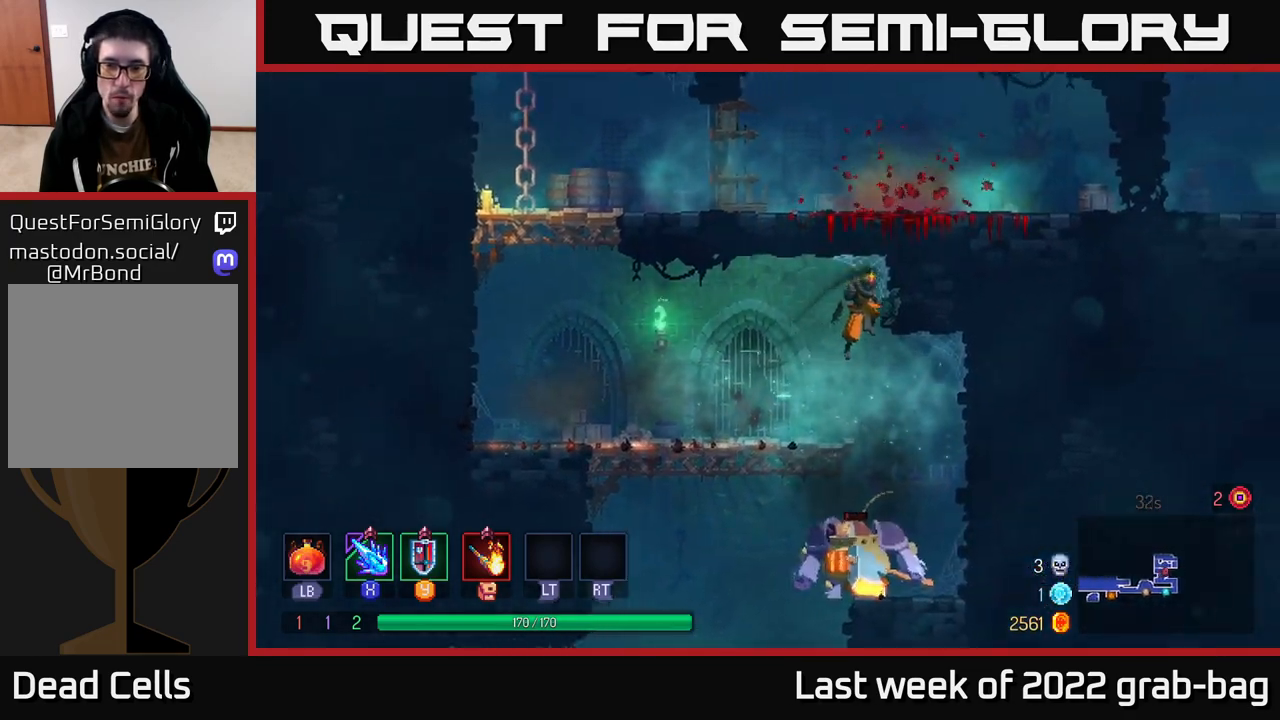
{"buttons": [], "left_stick": "center", "right_stick": "center", "events": [[33, "A", "down"], [100, "A", "up"], [267, "left_stick", "center"]]}
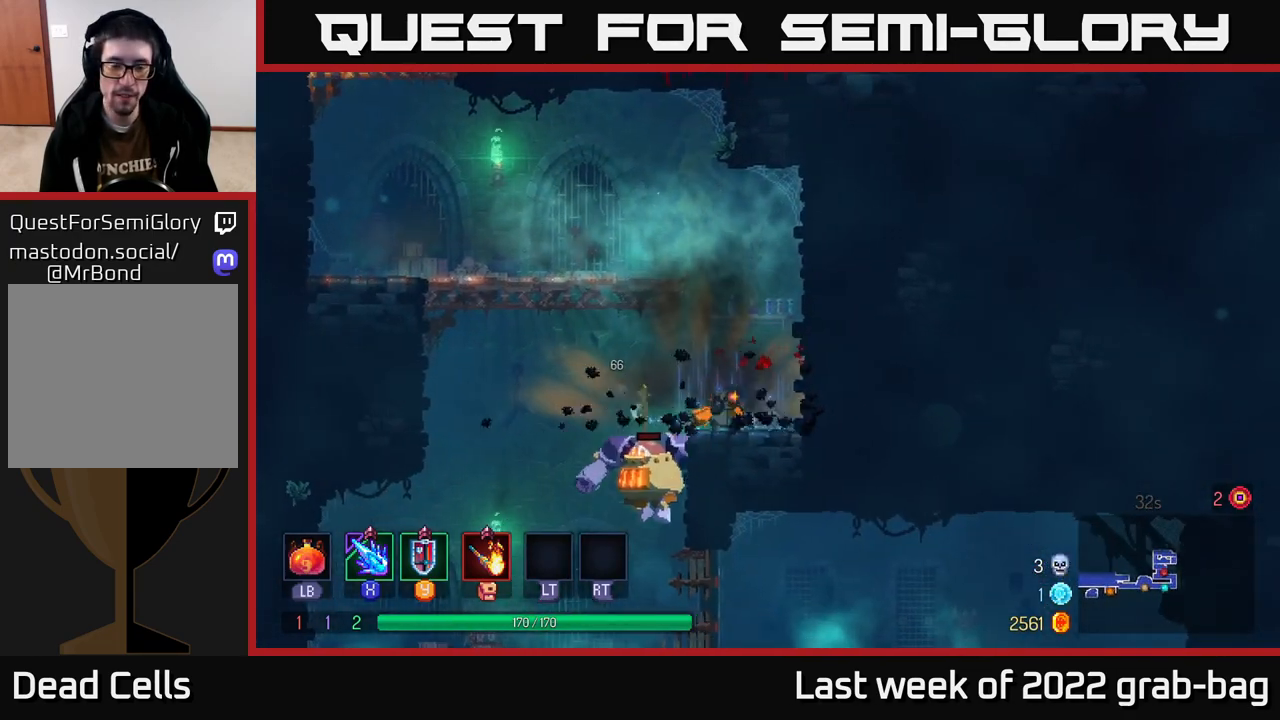
{"buttons": ["A"], "left_stick": "center", "right_stick": "center", "events": [[217, "left_stick", "left"], [383, "A", "down"], [383, "left_stick", "center"]]}
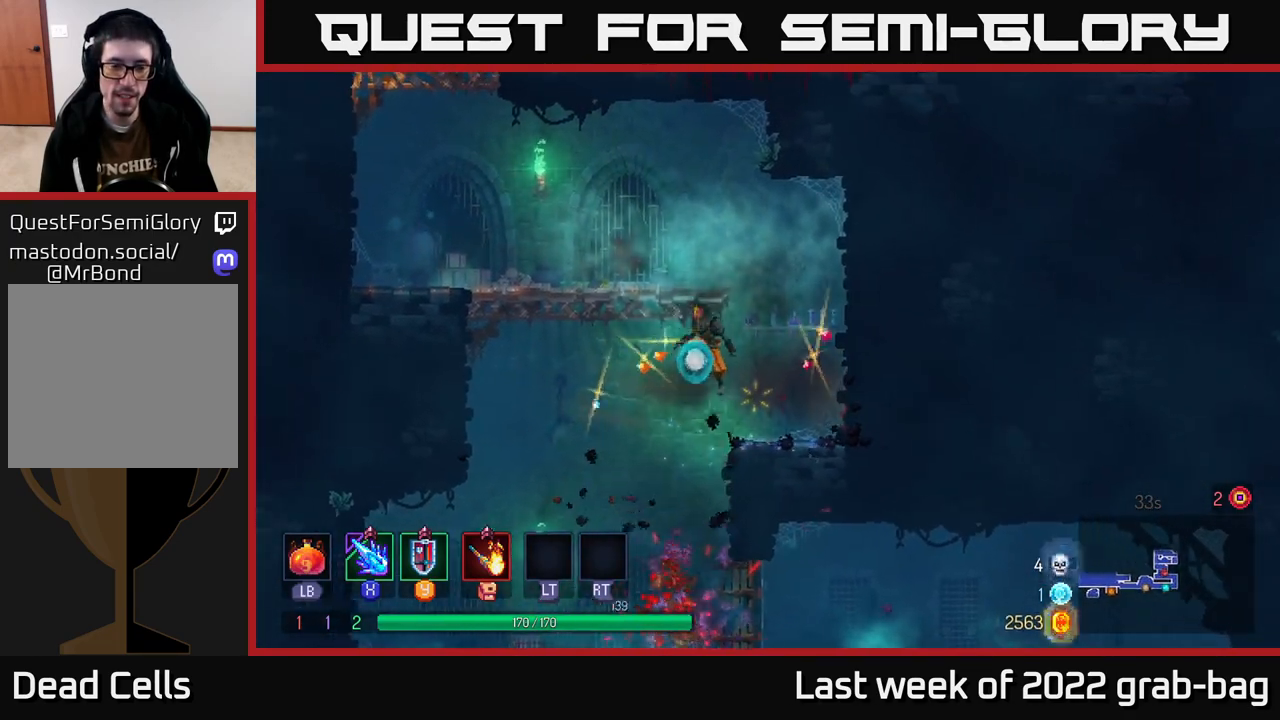
{"buttons": [], "left_stick": "left", "right_stick": "center", "events": [[17, "A", "up"], [67, "left_stick", "left"], [100, "A", "down"], [250, "A", "up"]]}
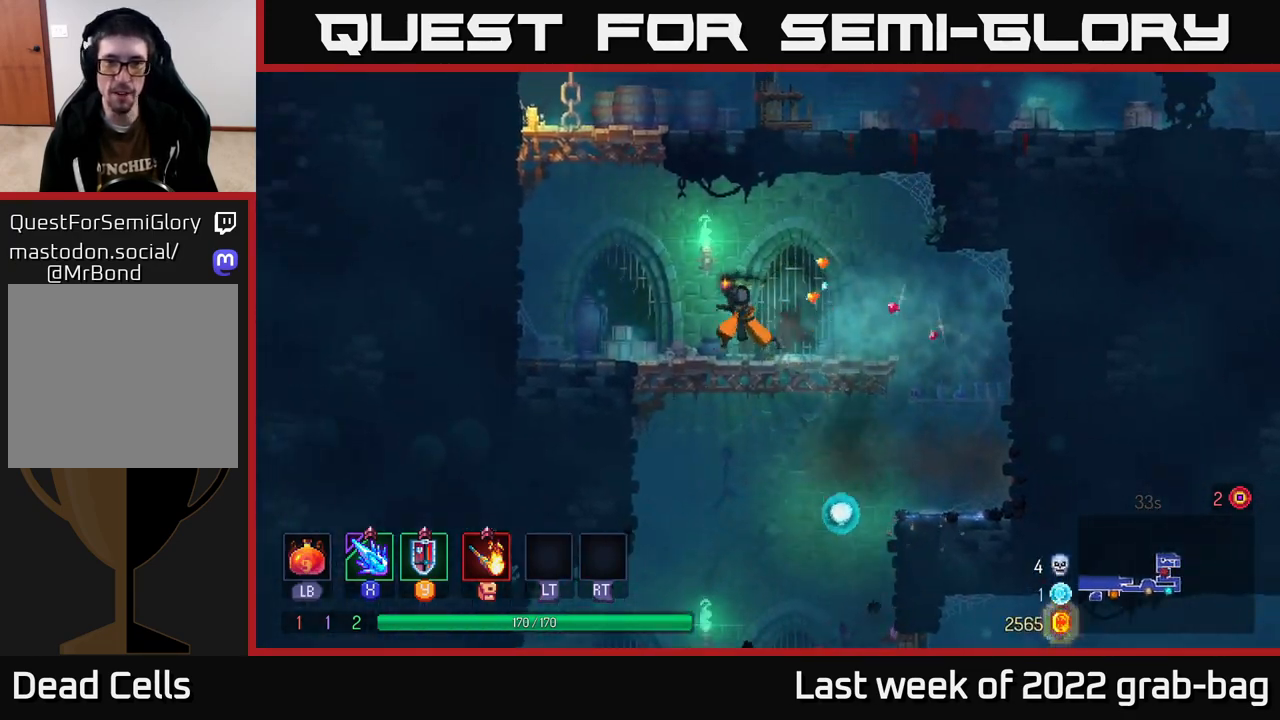
{"buttons": ["A"], "left_stick": "left", "right_stick": "center", "events": [[217, "A", "down"], [333, "A", "up"], [400, "A", "down"]]}
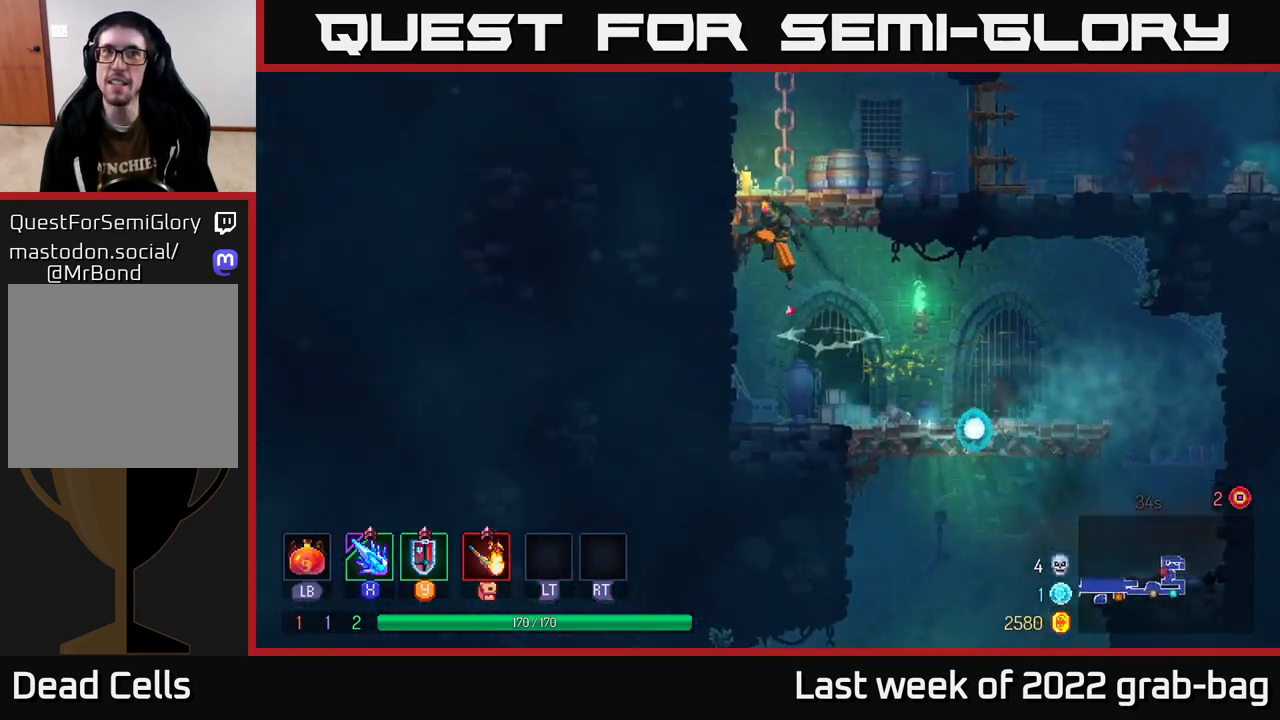
{"buttons": [], "left_stick": "right", "right_stick": "center", "events": [[50, "A", "up"], [200, "left_stick", "right"], [267, "A", "down"], [400, "A", "up"]]}
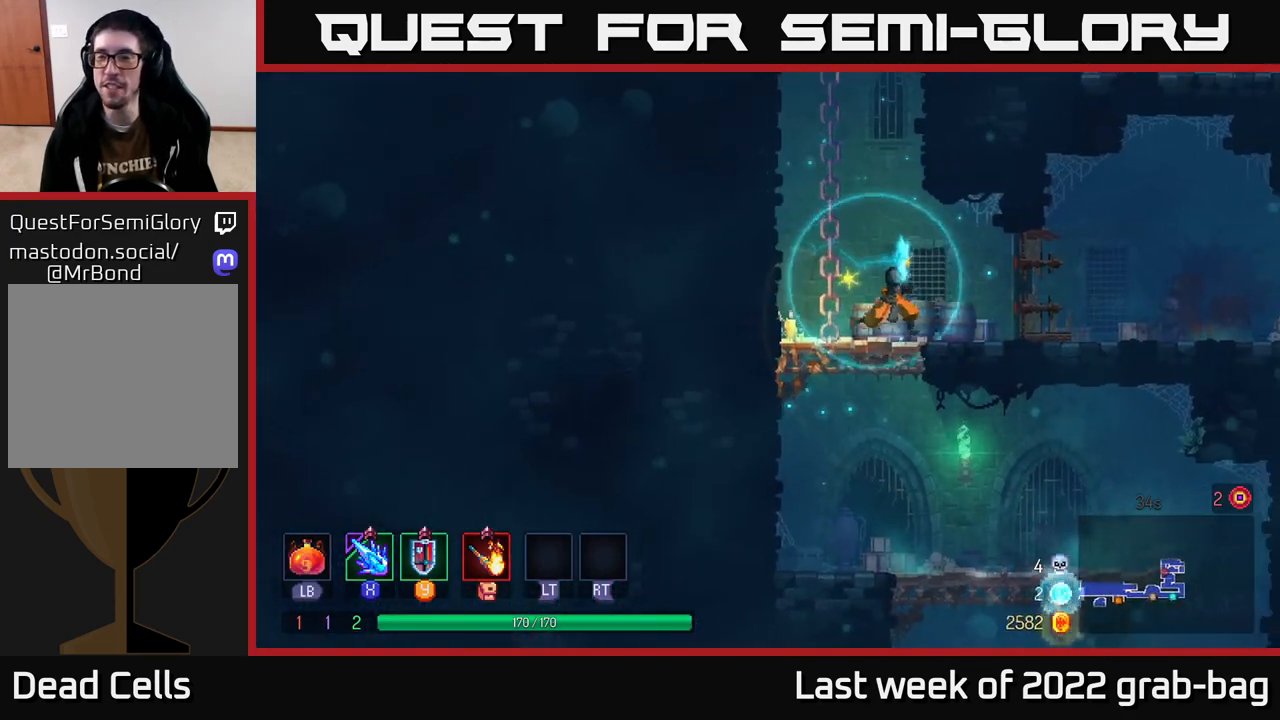
{"buttons": [], "left_stick": "right", "right_stick": "center", "events": [[217, "B", "down"], [367, "B", "up"]]}
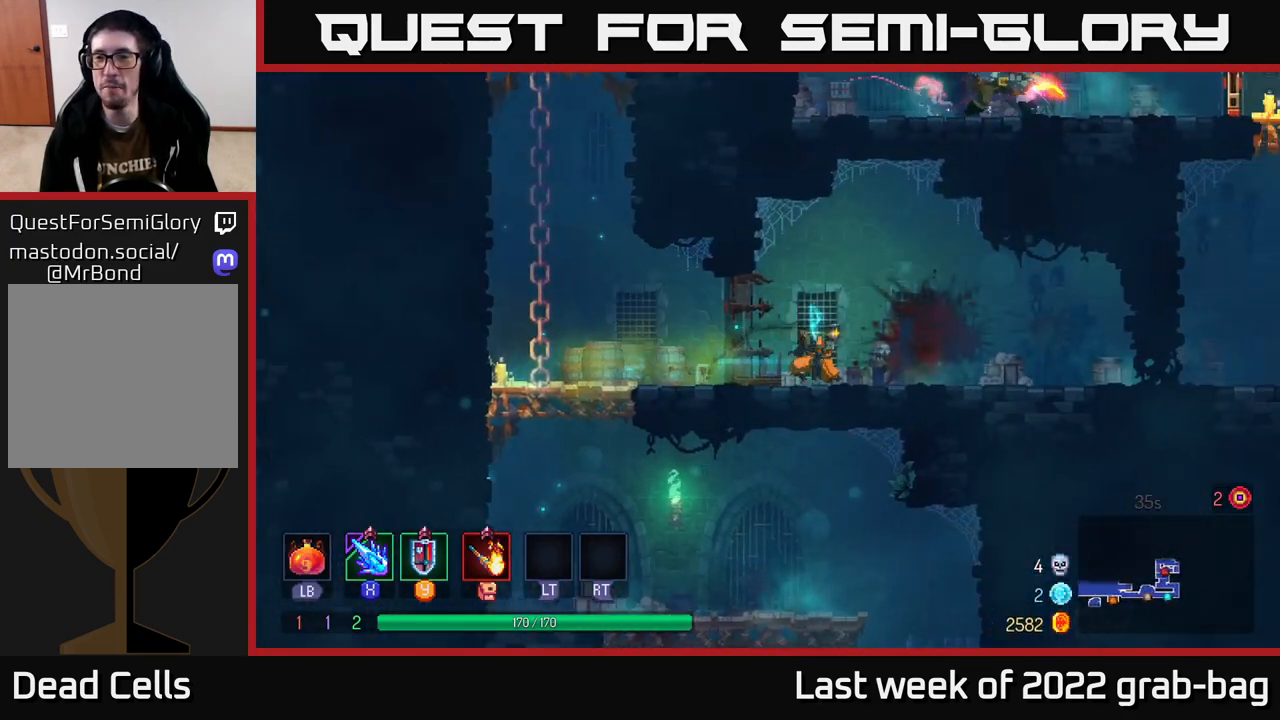
{"buttons": [], "left_stick": "right", "right_stick": "center", "events": []}
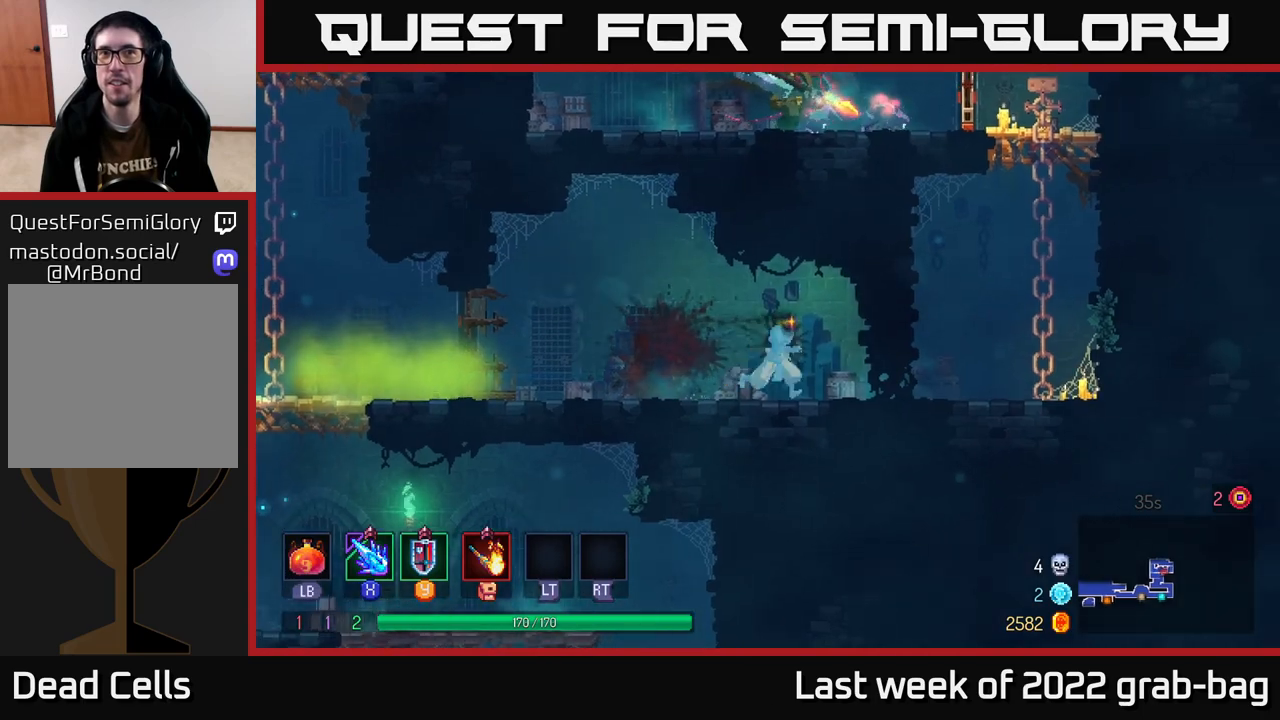
{"buttons": ["A"], "left_stick": "right", "right_stick": "center", "events": [[67, "B", "down"], [183, "B", "up"], [233, "B", "down"], [317, "B", "up"], [417, "A", "down"]]}
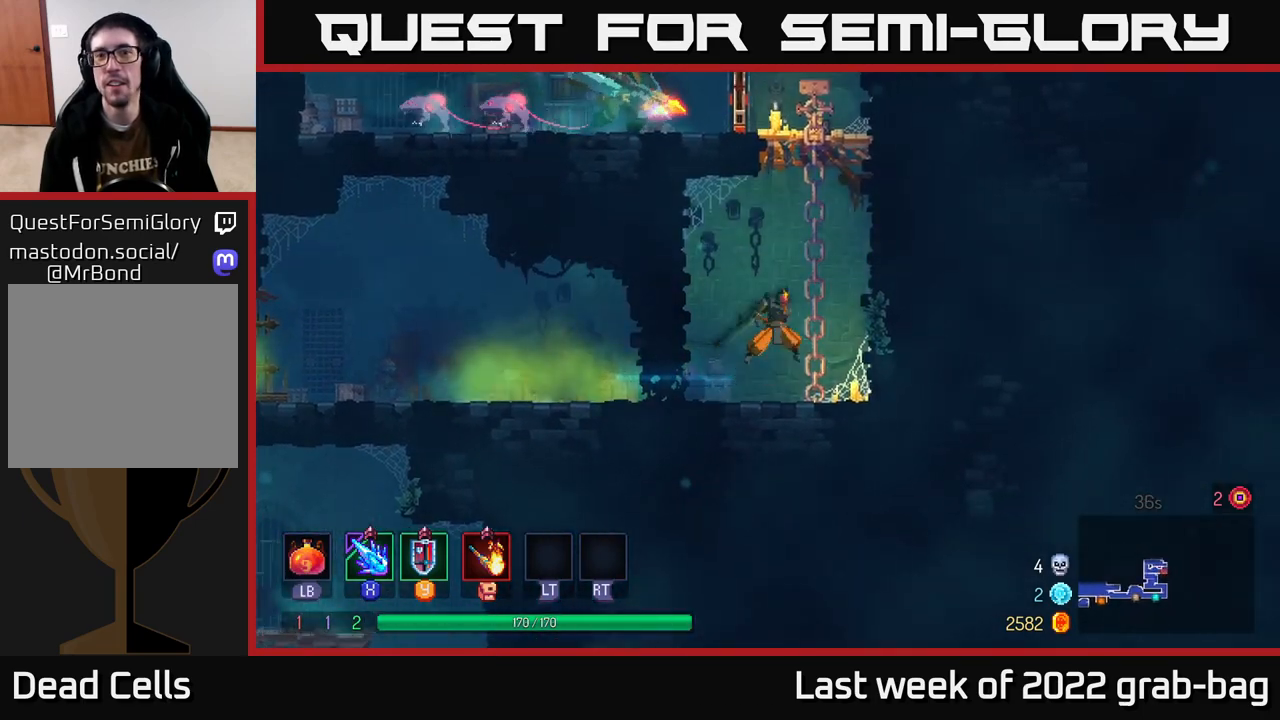
{"buttons": ["A"], "left_stick": "left", "right_stick": "center", "events": [[33, "A", "up"], [117, "A", "down"], [283, "A", "up"], [417, "A", "down"], [433, "left_stick", "left"]]}
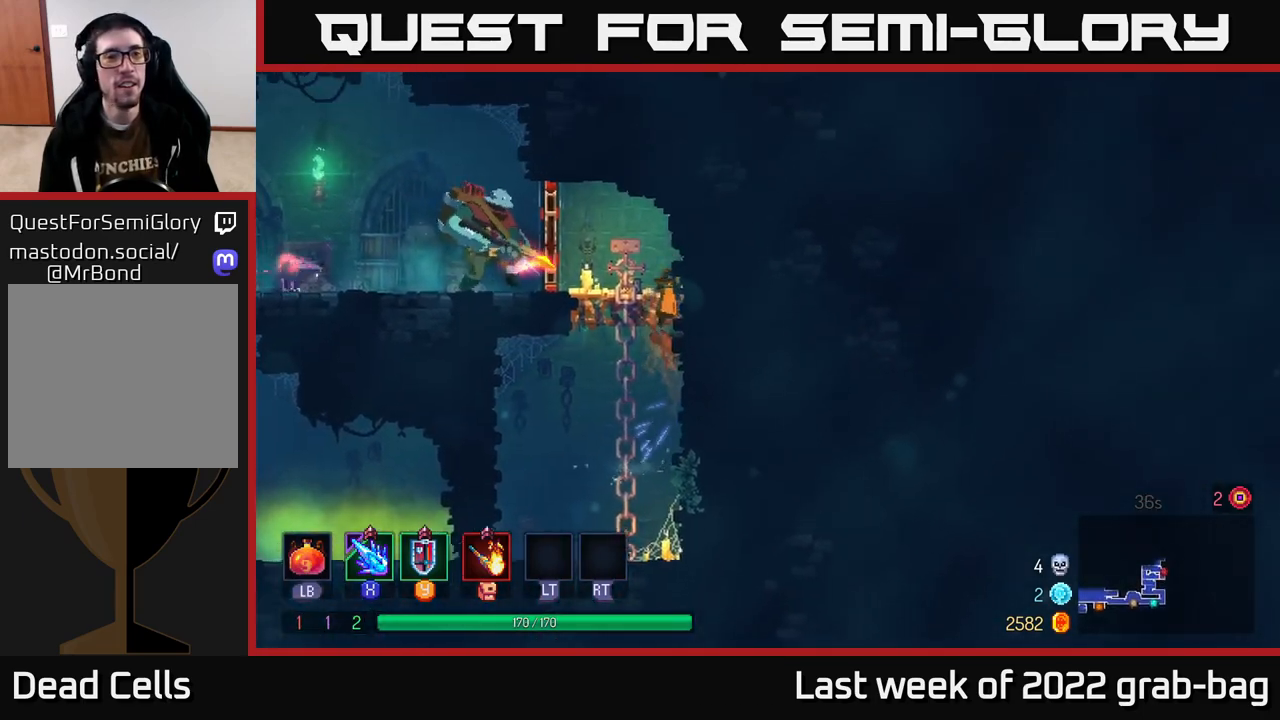
{"buttons": [], "left_stick": "left", "right_stick": "center", "events": [[67, "X", "down"], [83, "A", "up"], [167, "X", "up"]]}
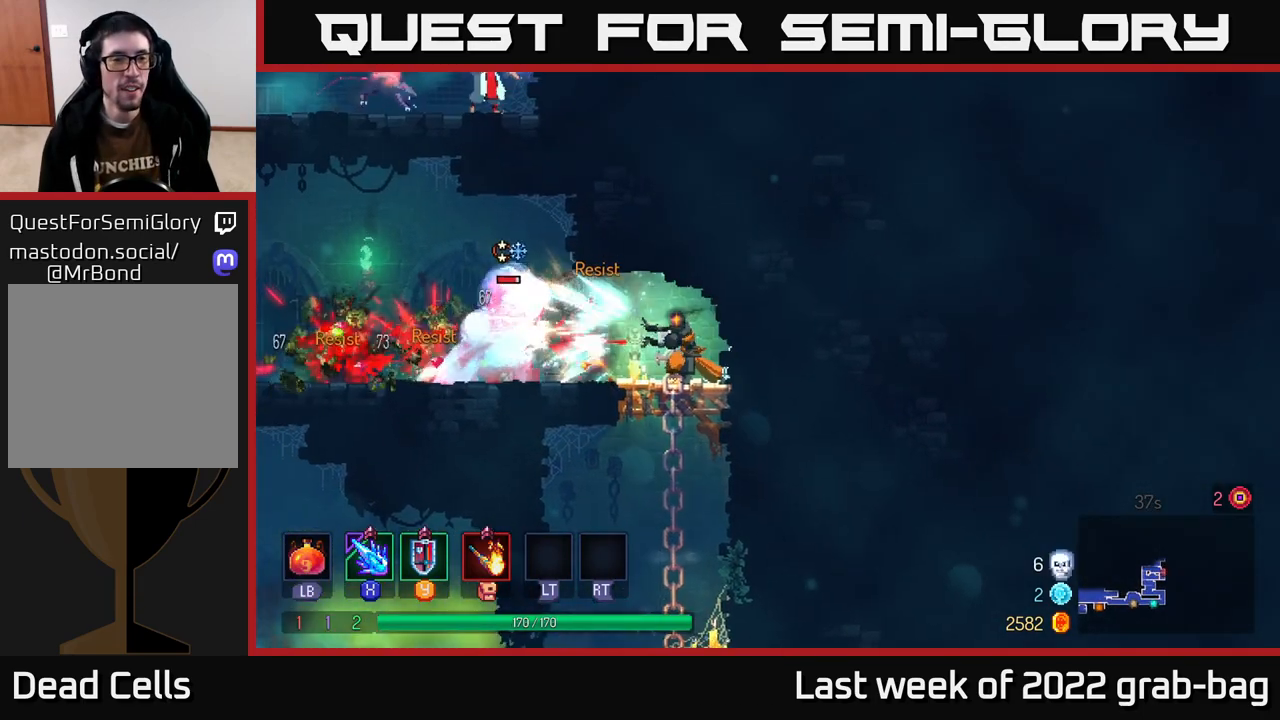
{"buttons": [], "left_stick": "left", "right_stick": "center", "events": [[367, "B", "down"], [433, "B", "up"]]}
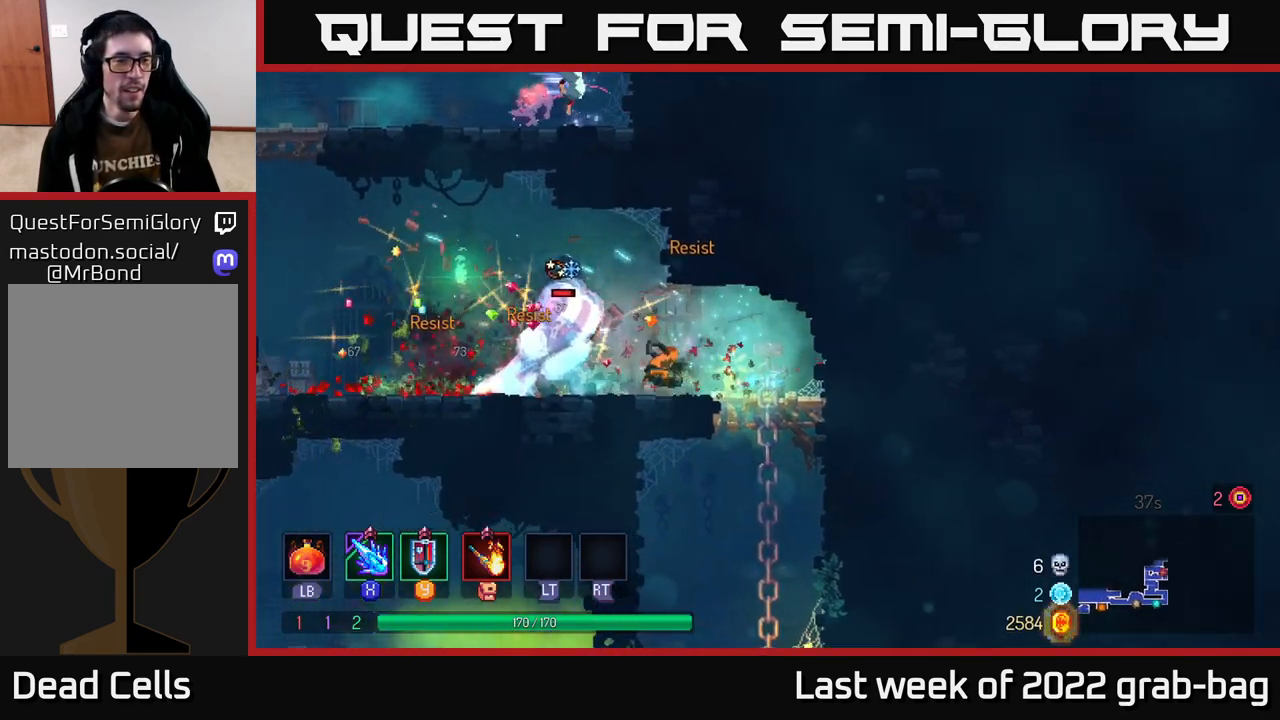
{"buttons": [], "left_stick": "center", "right_stick": "center", "events": [[33, "X", "down"], [100, "X", "up"], [233, "left_stick", "center"]]}
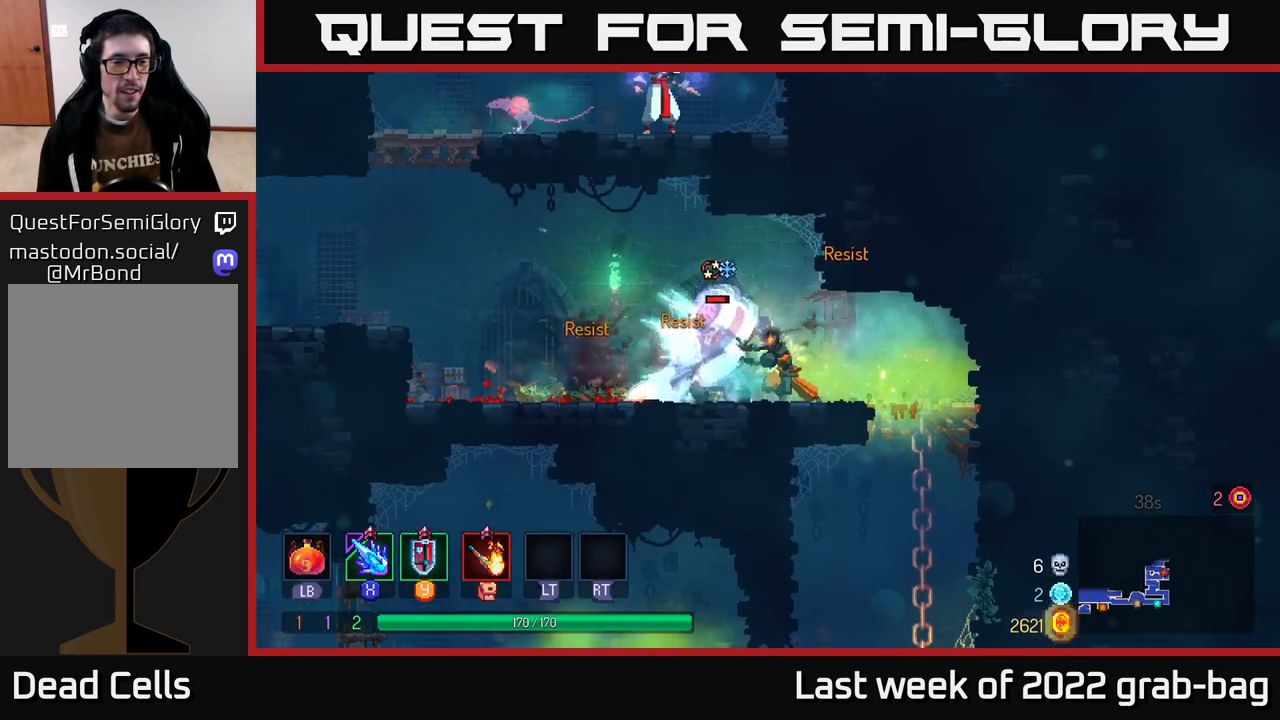
{"buttons": [], "left_stick": "center", "right_stick": "center", "events": [[233, "left_stick", "left"], [433, "left_stick", "center"]]}
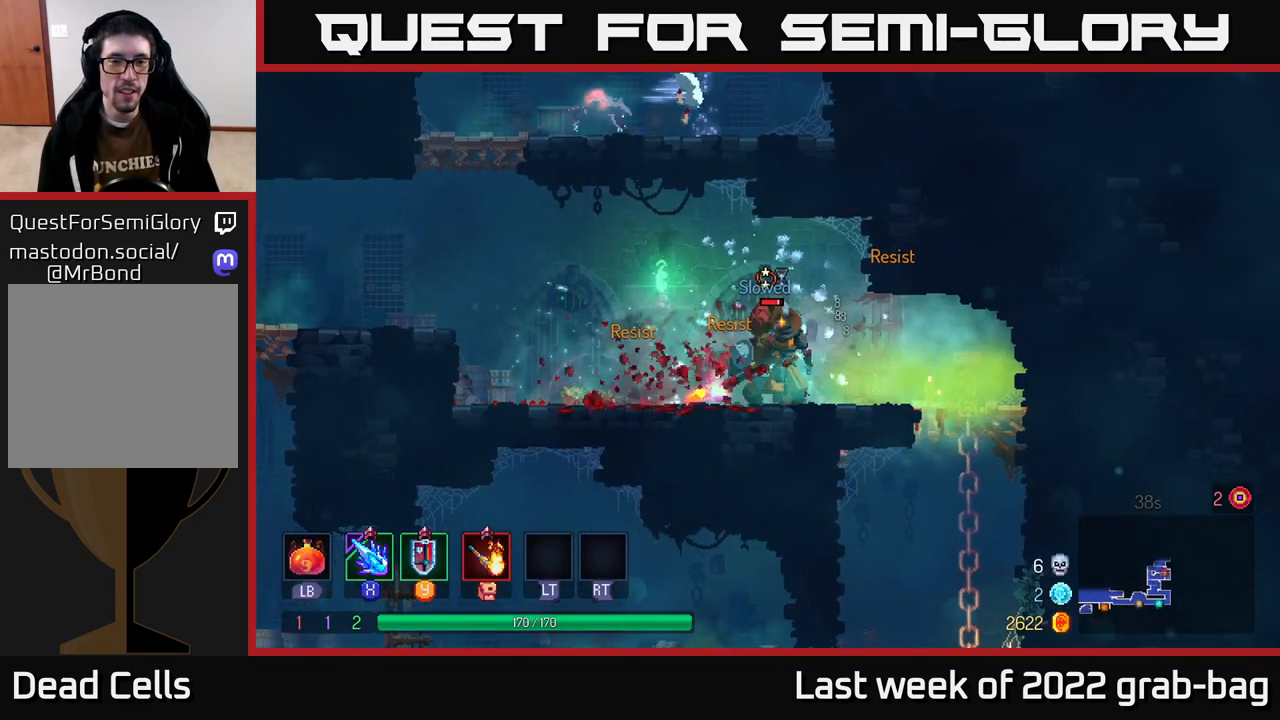
{"buttons": [], "left_stick": "center", "right_stick": "center", "events": [[183, "X", "down"], [250, "X", "up"]]}
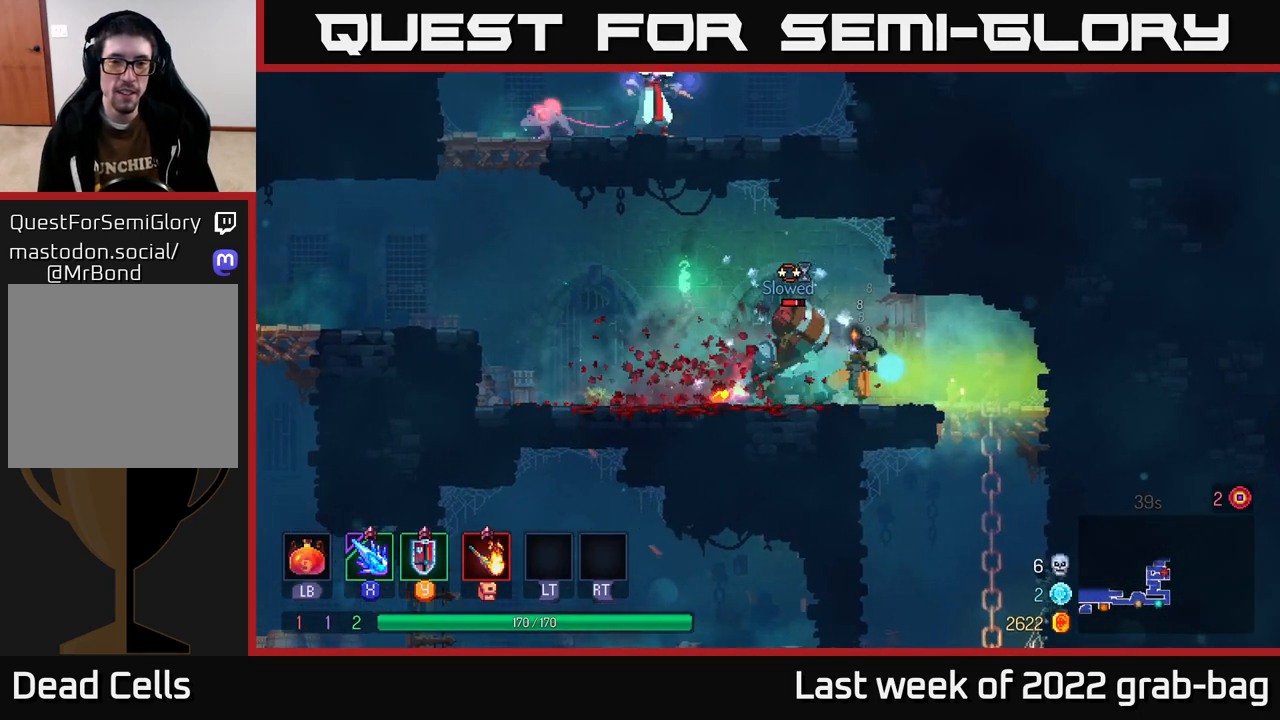
{"buttons": ["B"], "left_stick": "left", "right_stick": "center", "events": [[267, "left_stick", "left"], [417, "B", "down"]]}
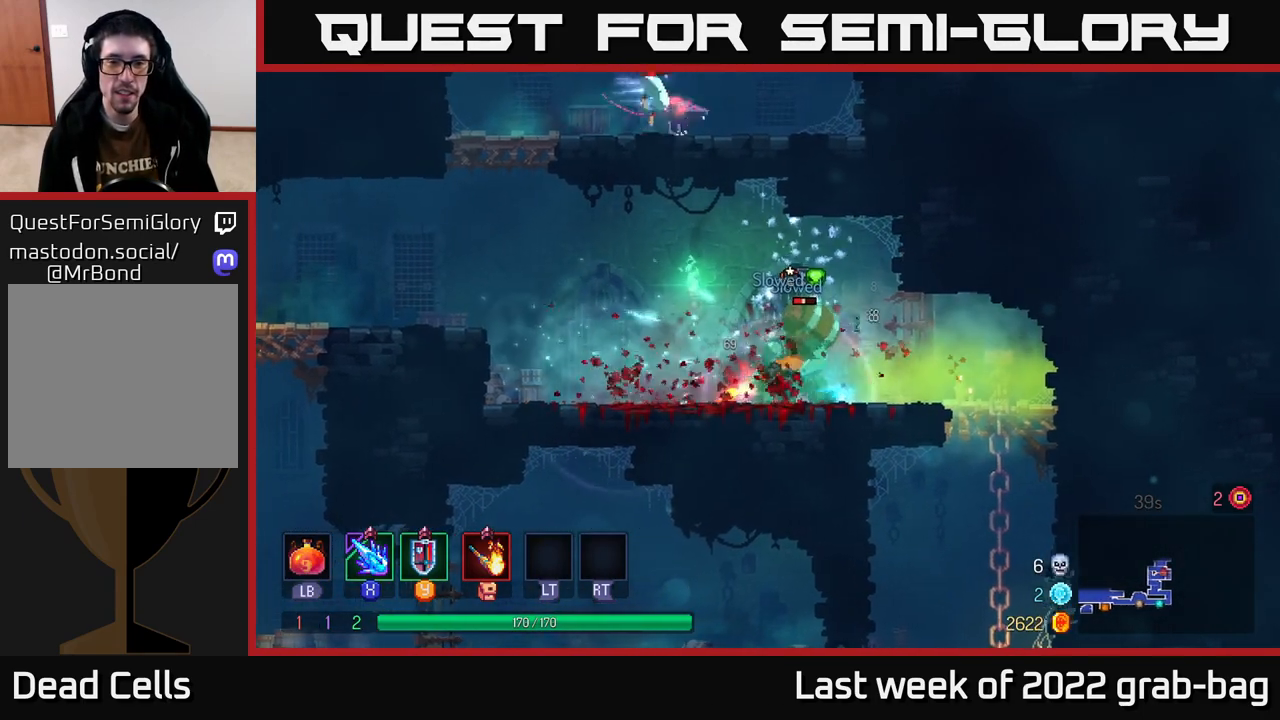
{"buttons": [], "left_stick": "right", "right_stick": "center", "events": [[50, "B", "up"], [183, "left_stick", "right"], [233, "X", "down"], [350, "X", "up"]]}
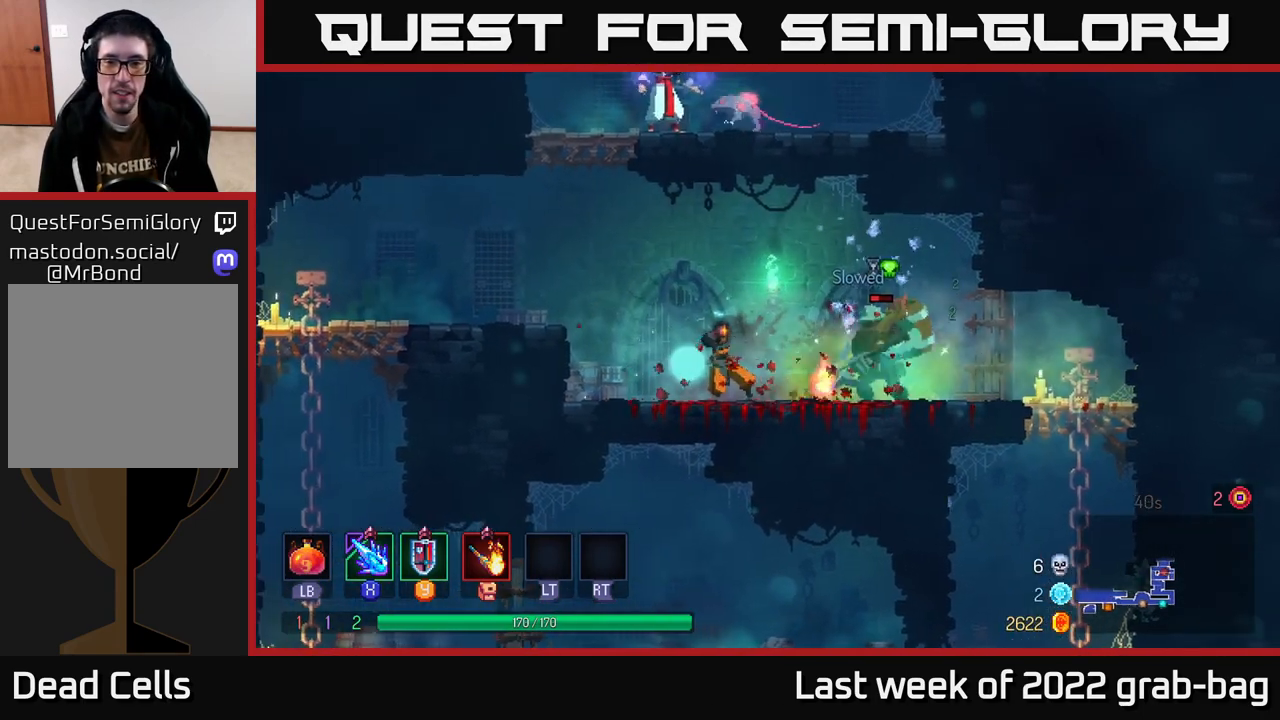
{"buttons": [], "left_stick": "left", "right_stick": "center", "events": [[83, "left_stick", "center"], [383, "left_stick", "left"]]}
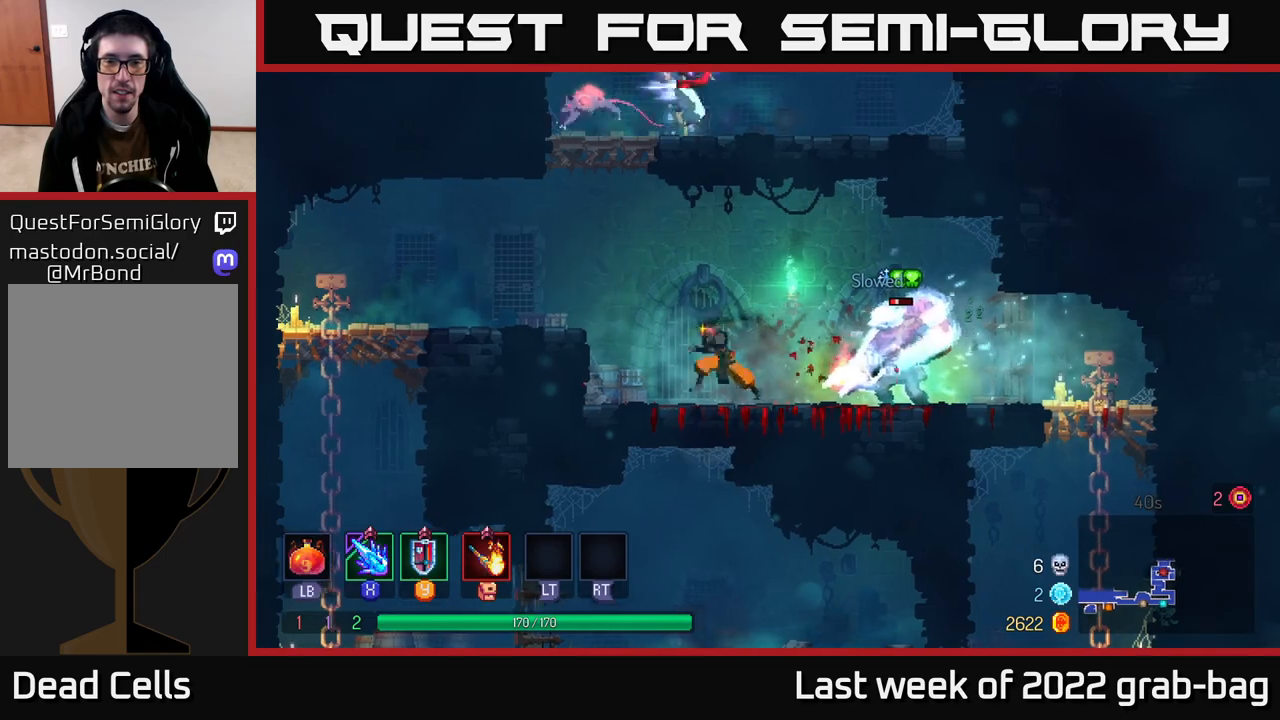
{"buttons": [], "left_stick": "right", "right_stick": "center", "events": [[67, "A", "down"], [200, "A", "up"], [450, "left_stick", "center"], [500, "left_stick", "right"]]}
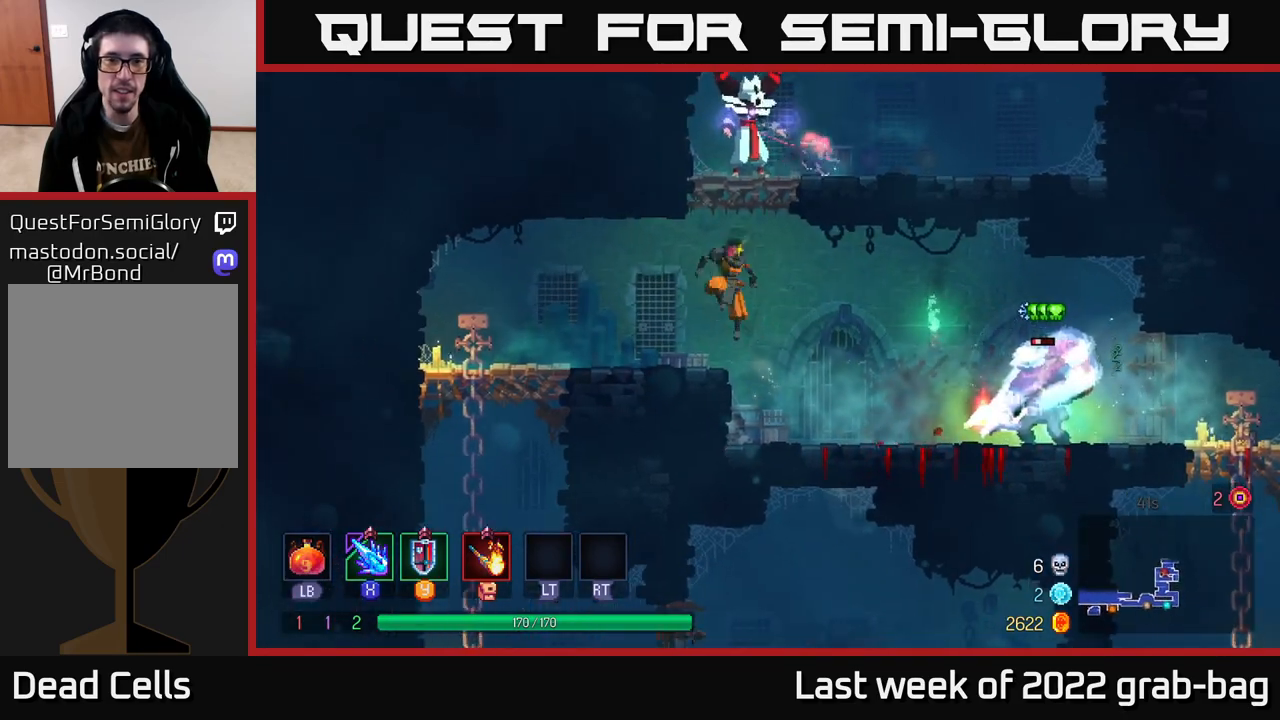
{"buttons": [], "left_stick": "right", "right_stick": "center", "events": [[50, "A", "down"], [167, "A", "up"], [167, "left_stick", "center"], [217, "A", "down"], [233, "left_stick", "left"], [367, "A", "up"], [367, "X", "down"], [400, "left_stick", "right"], [450, "X", "up"]]}
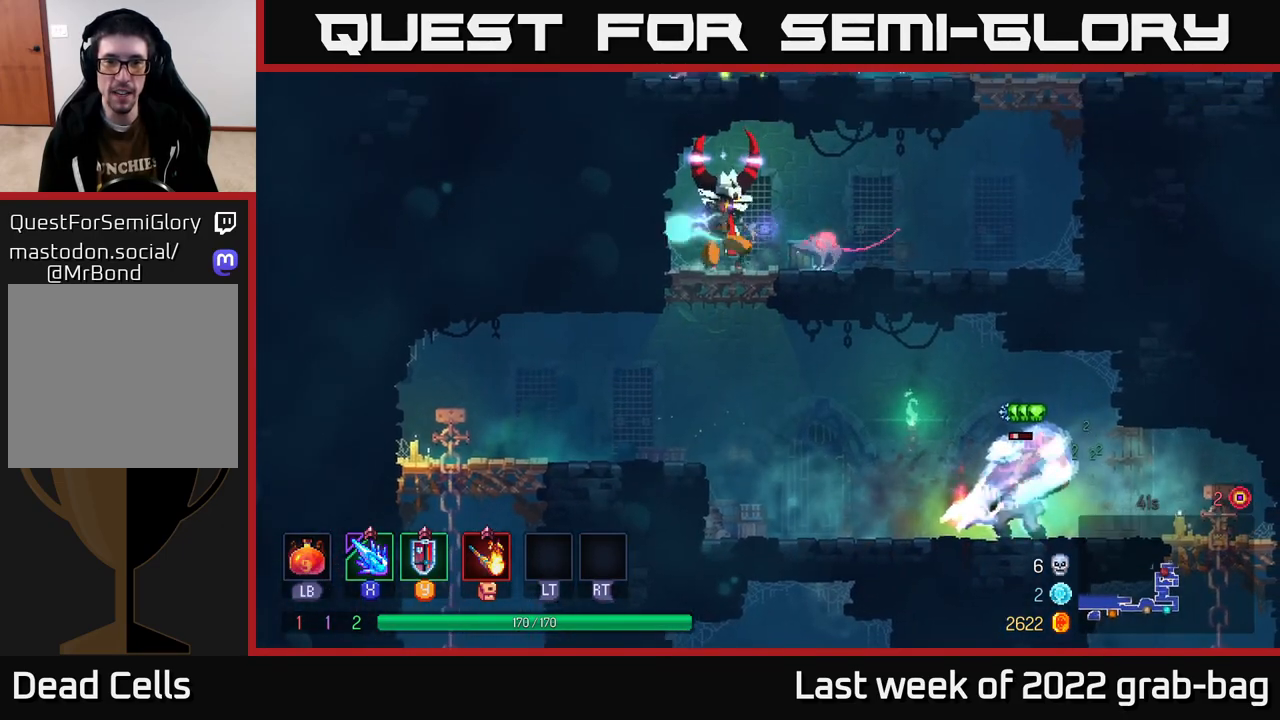
{"buttons": [], "left_stick": "right", "right_stick": "center", "events": [[150, "left_stick", "center"], [233, "left_stick", "left"], [283, "left_stick", "center"], [333, "left_stick", "right"]]}
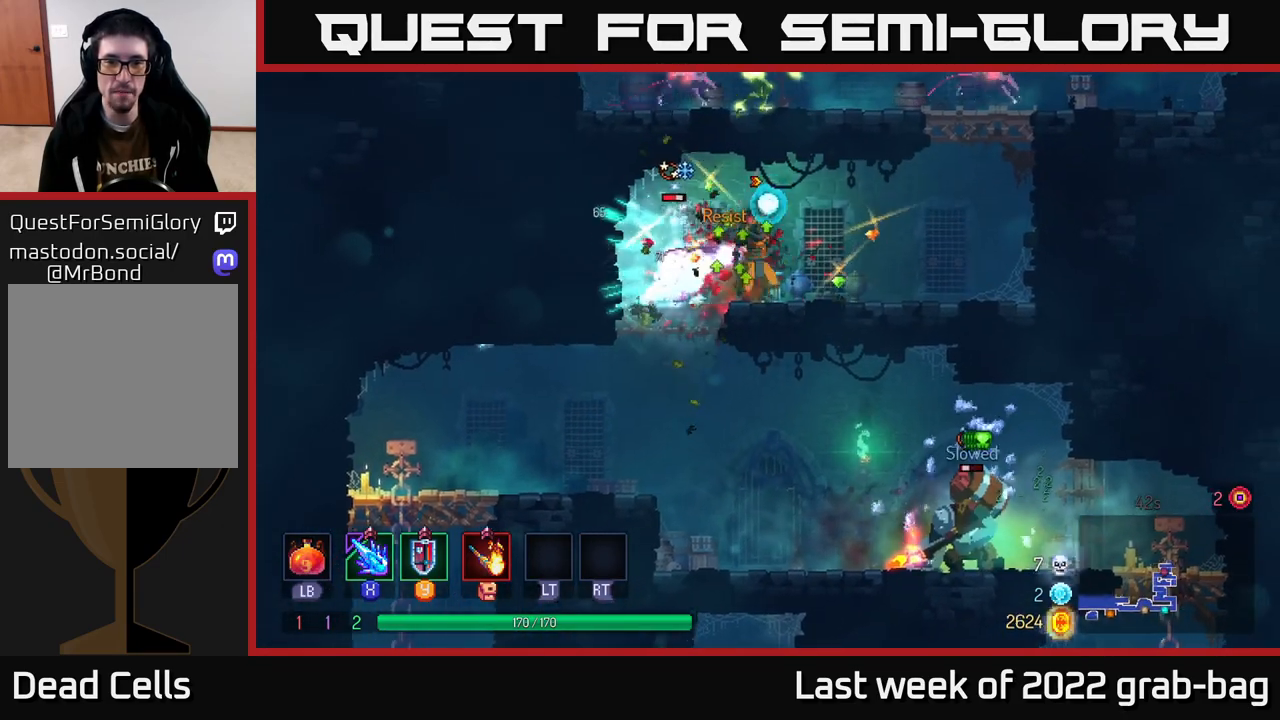
{"buttons": [], "left_stick": "left", "right_stick": "center", "events": [[50, "B", "down"], [150, "B", "up"], [317, "left_stick", "left"]]}
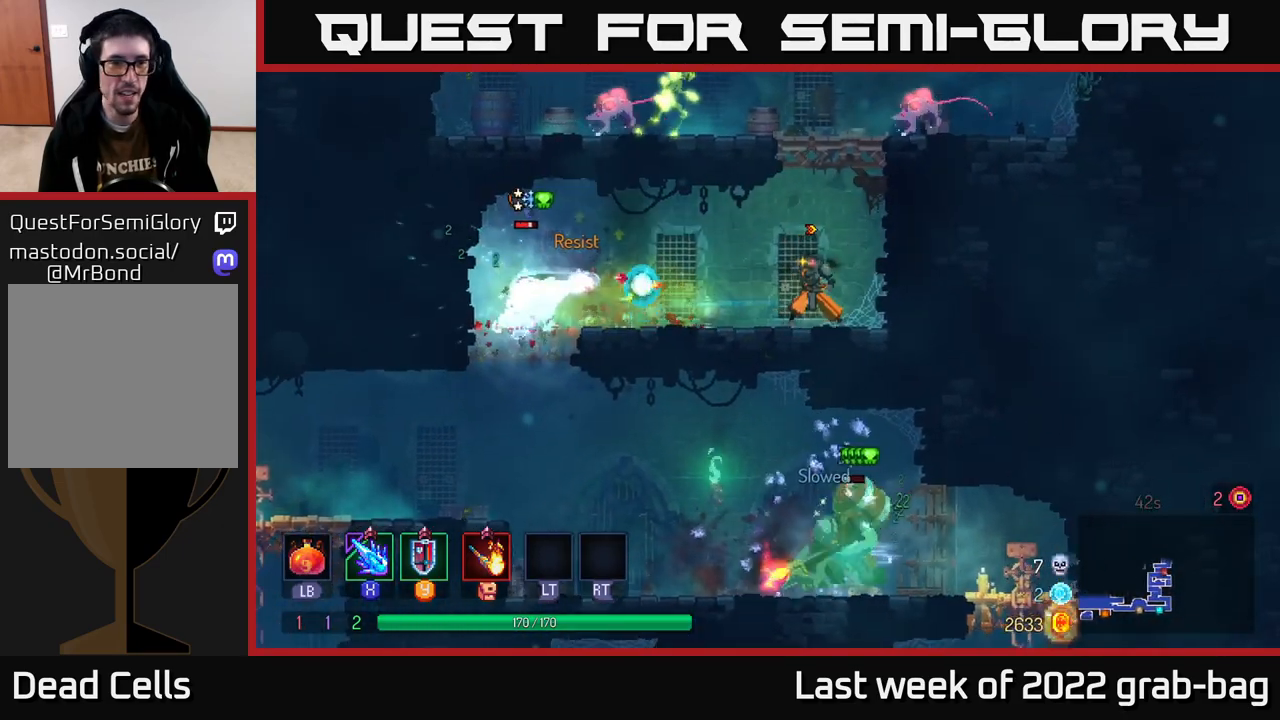
{"buttons": [], "left_stick": "left", "right_stick": "center", "events": [[350, "X", "down"], [400, "X", "up"]]}
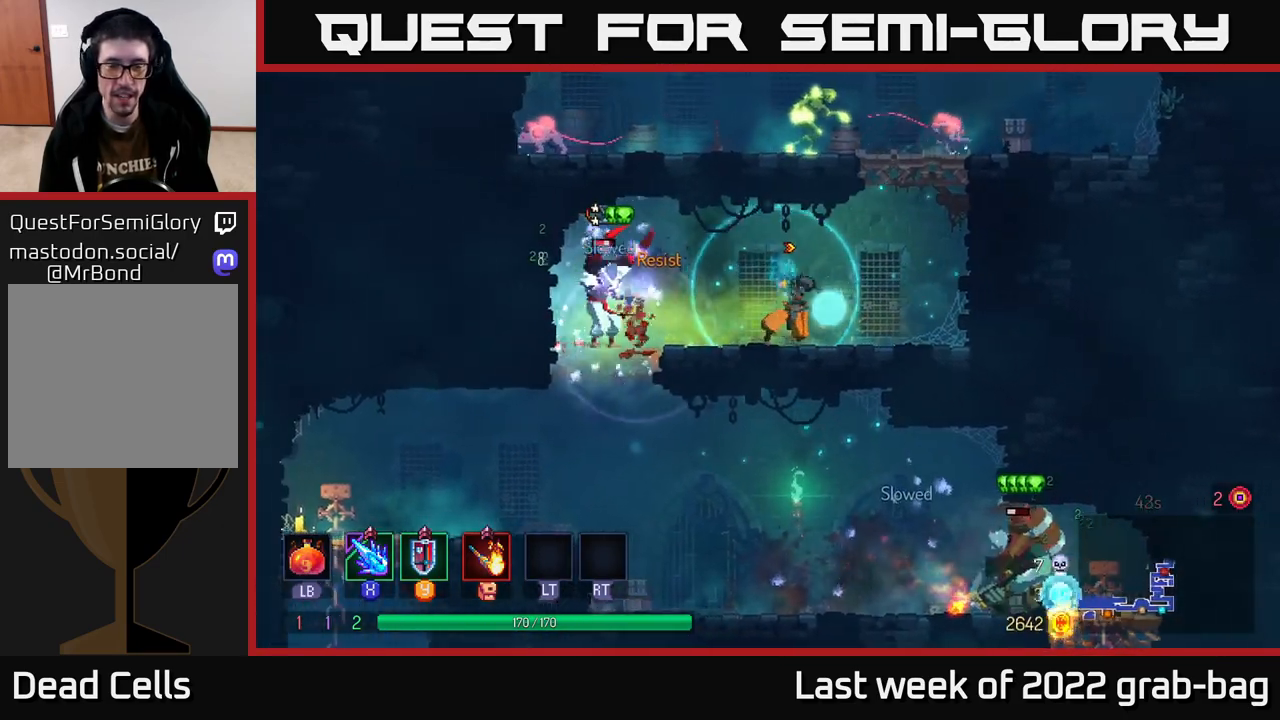
{"buttons": [], "left_stick": "left", "right_stick": "center", "events": [[133, "left_stick", "center"], [400, "left_stick", "left"]]}
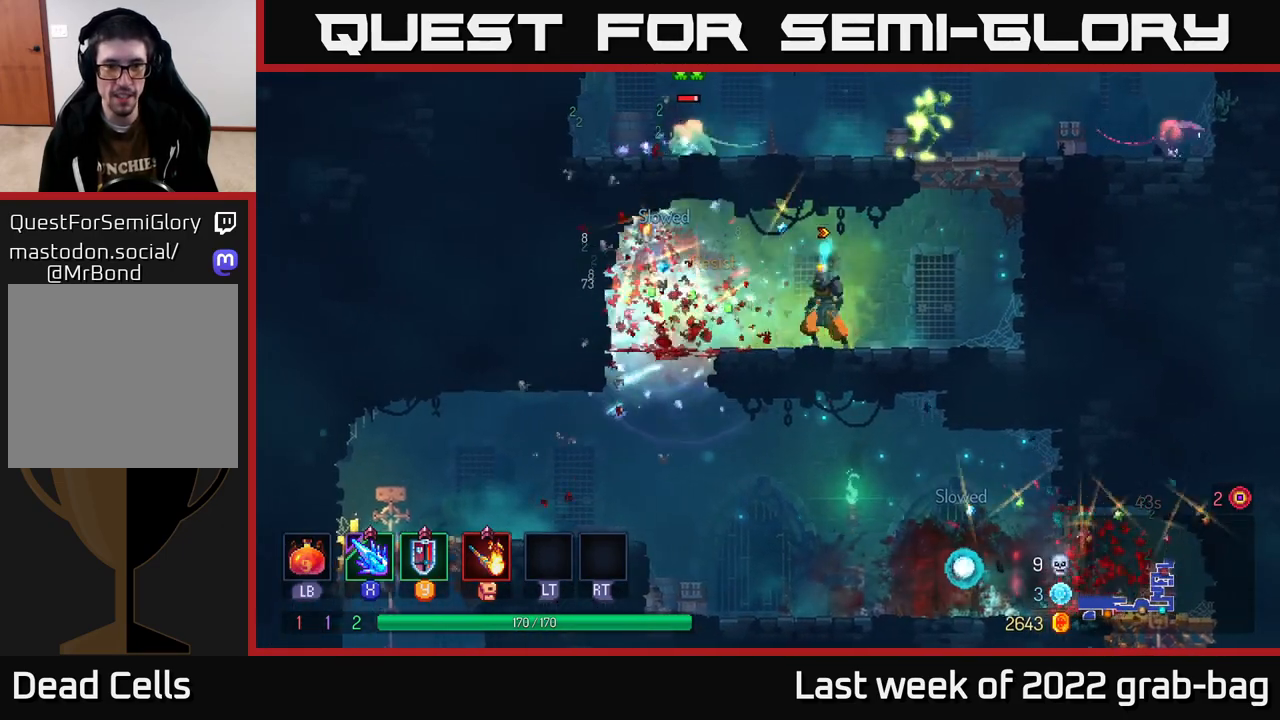
{"buttons": ["A"], "left_stick": "down", "right_stick": "center", "events": [[133, "left_stick", "up-left"], [367, "left_stick", "down"], [433, "A", "down"]]}
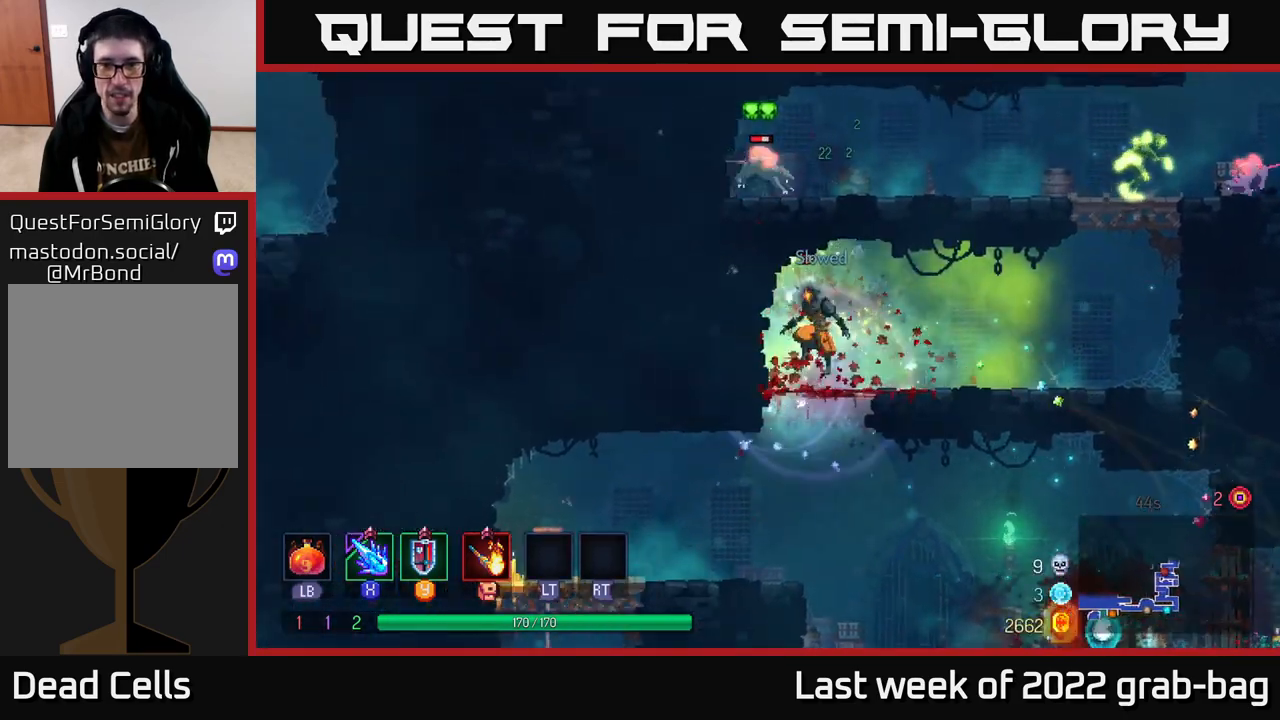
{"buttons": [], "left_stick": "right", "right_stick": "center", "events": [[17, "A", "up"], [133, "left_stick", "right"], [200, "A", "down"], [333, "A", "up"]]}
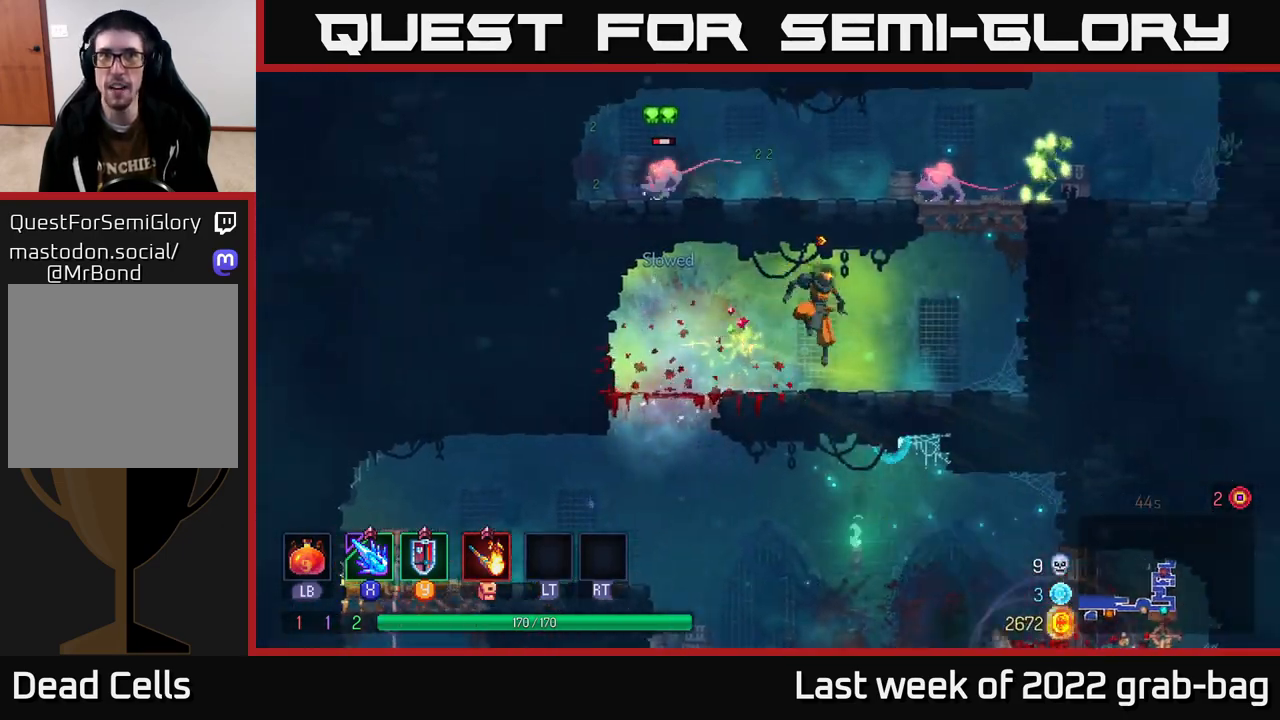
{"buttons": ["A", "X"], "left_stick": "right", "right_stick": "center", "events": [[200, "A", "down"], [283, "A", "up"], [350, "A", "down"], [467, "X", "down"]]}
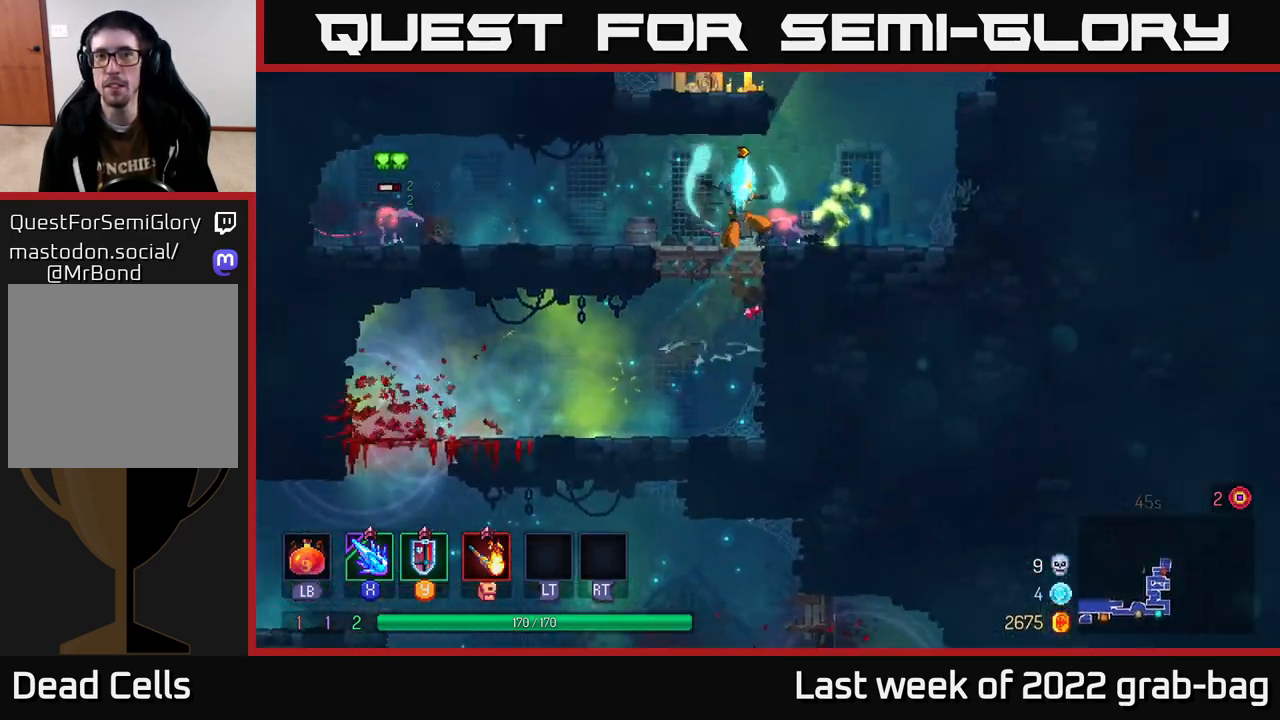
{"buttons": [], "left_stick": "right", "right_stick": "center", "events": [[17, "A", "up"], [67, "X", "up"], [117, "left_stick", "center"], [267, "left_stick", "right"]]}